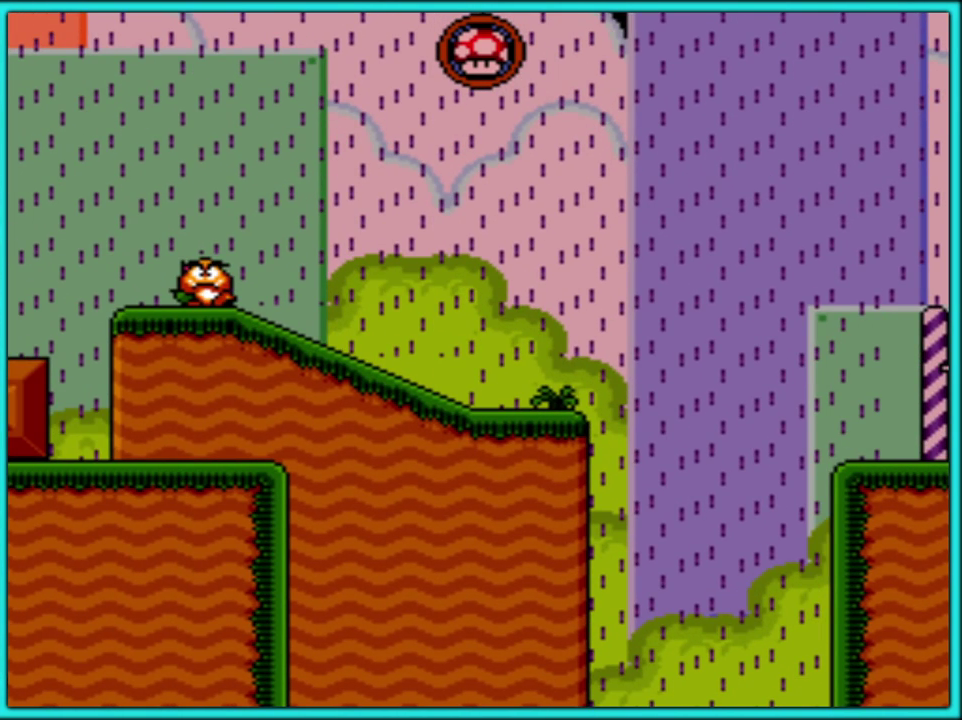
Gameplay with a controller (Nintendo layout); each line is a JSON object with the inputs held at the frame after it. "events" lists button and stick changes between this image and that frame as [ms after this image, input, new state], when the widget could be followed in between. Not read: L3 R3.
{"buttons": [], "events": []}
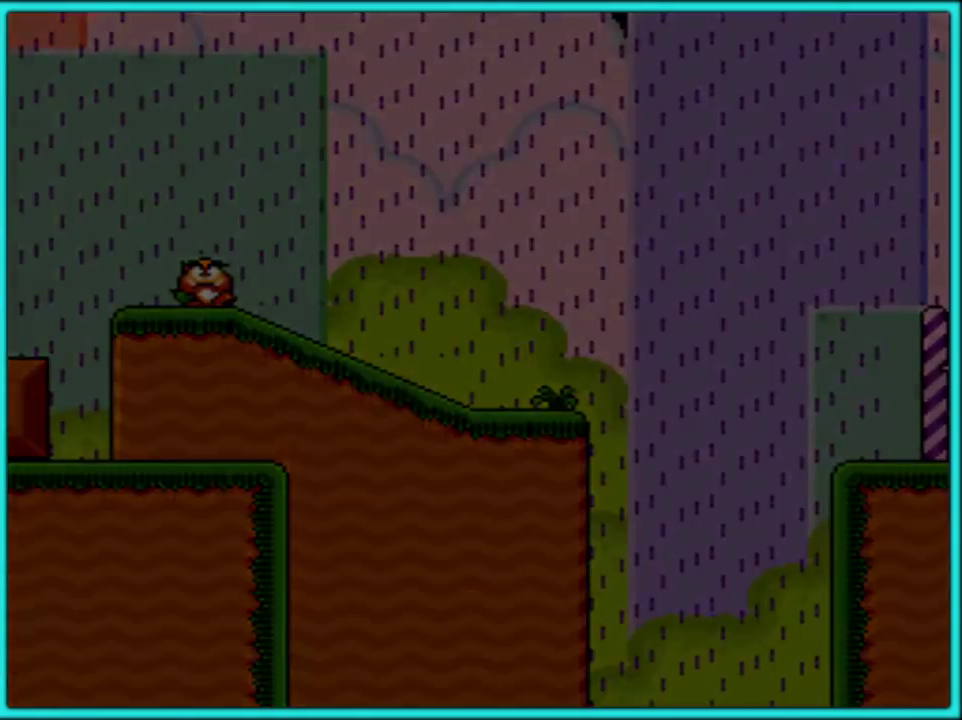
{"buttons": [], "events": []}
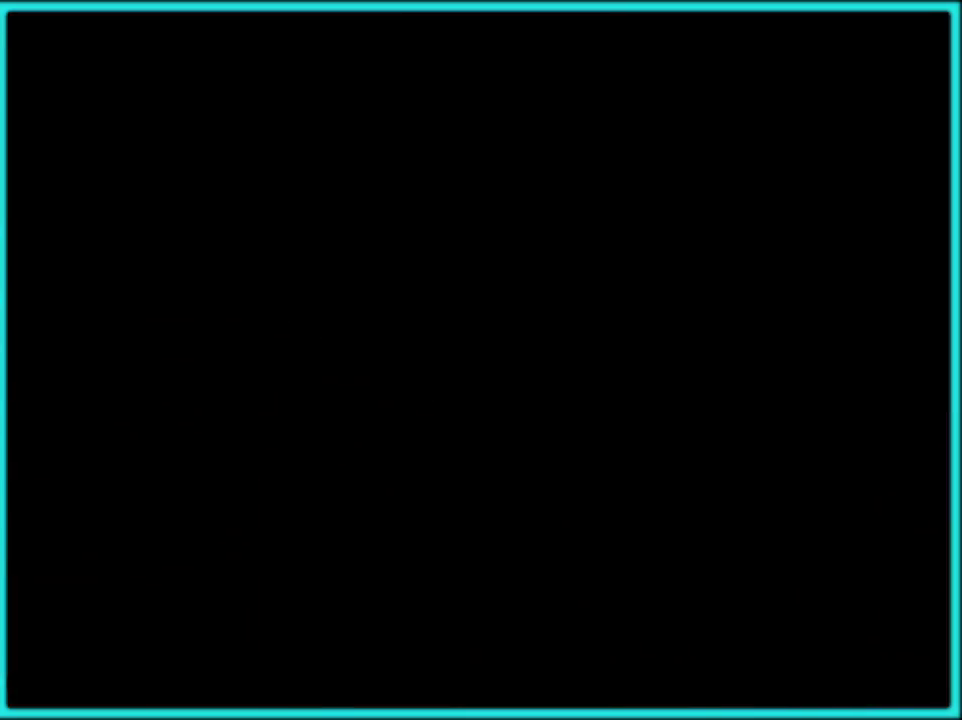
{"buttons": [], "events": []}
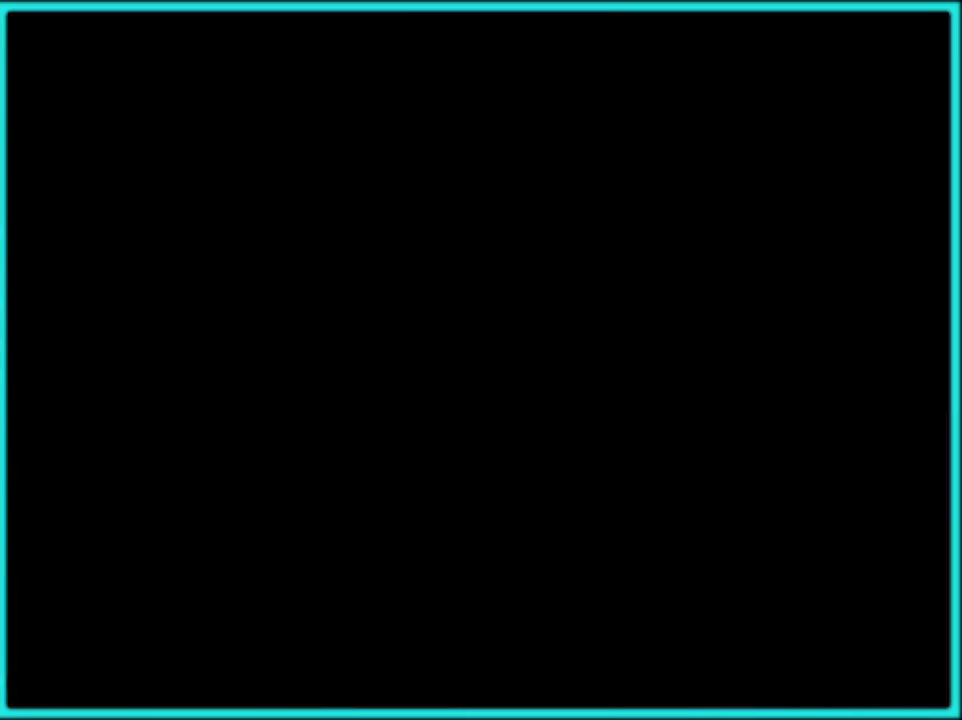
{"buttons": ["A"], "events": [[383, "A", "down"]]}
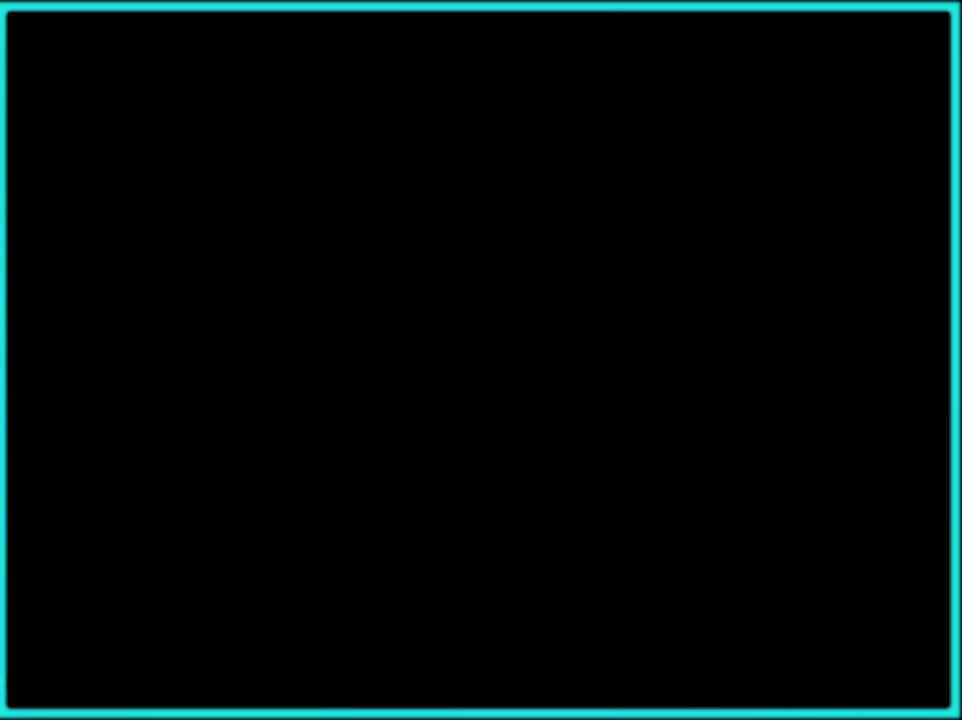
{"buttons": ["A"], "events": [[33, "A", "up"], [100, "A", "down"], [233, "A", "up"], [283, "A", "down"], [383, "A", "up"], [450, "A", "down"]]}
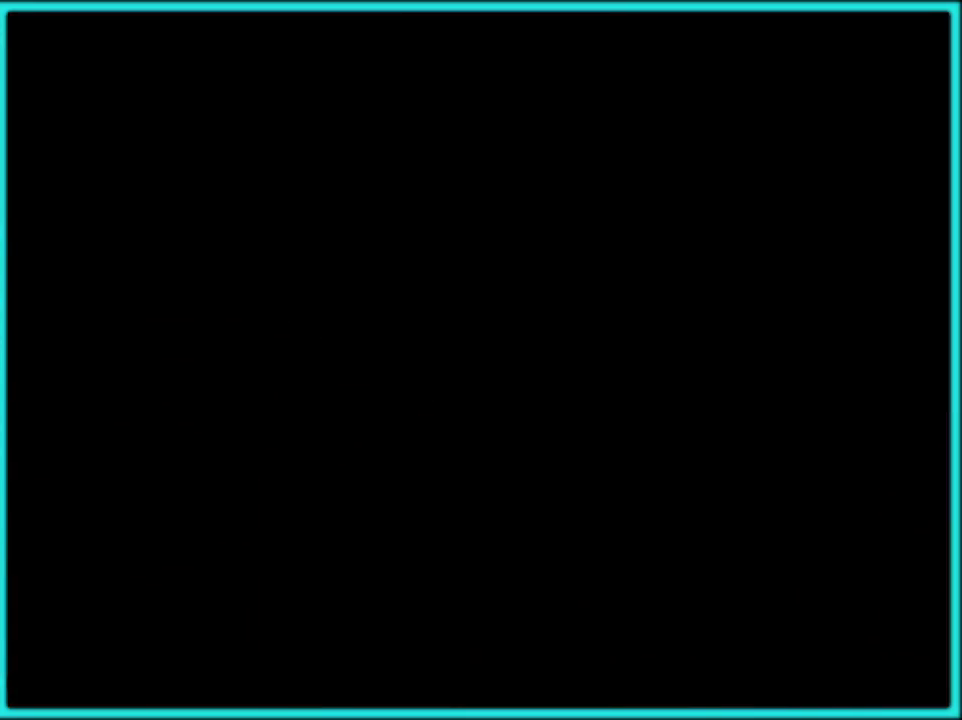
{"buttons": ["A"], "events": [[67, "A", "up"], [133, "A", "down"], [233, "A", "up"], [300, "A", "down"]]}
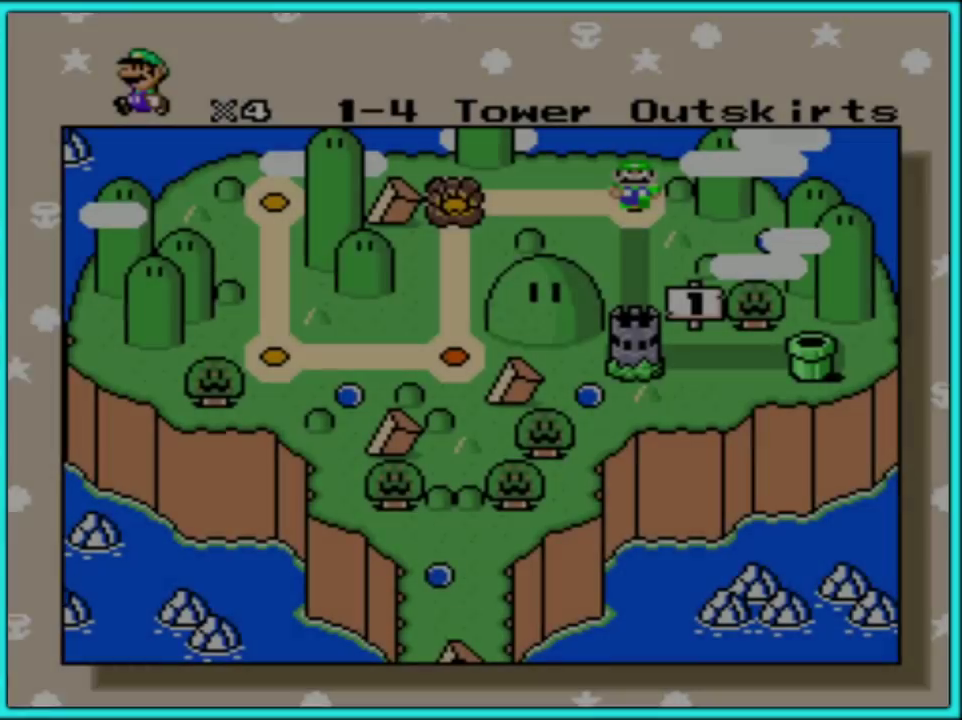
{"buttons": ["A"], "events": [[83, "A", "up"], [150, "A", "down"], [250, "A", "up"], [333, "A", "down"], [433, "A", "up"], [500, "A", "down"]]}
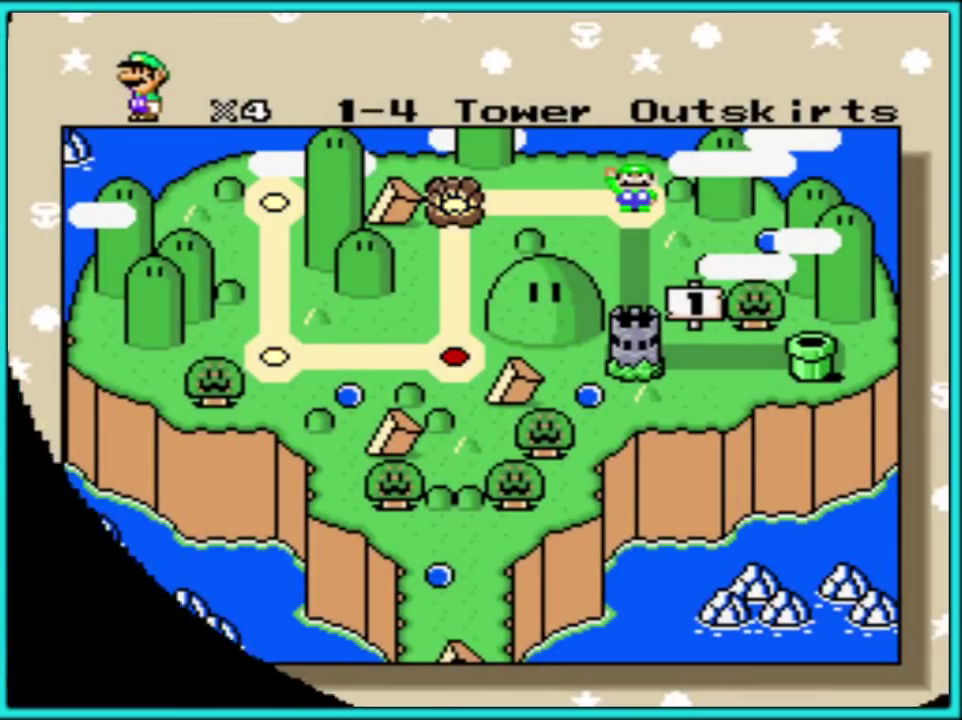
{"buttons": [], "events": [[117, "A", "up"], [183, "A", "down"], [283, "A", "up"], [367, "A", "down"], [450, "A", "up"]]}
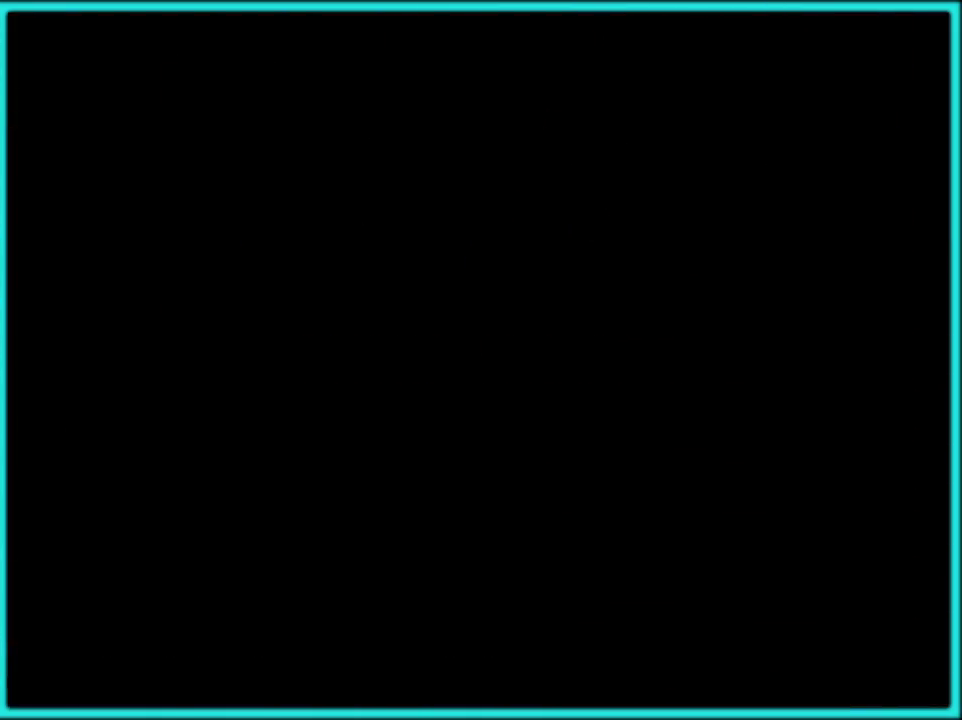
{"buttons": [], "events": [[17, "A", "down"], [150, "A", "up"], [217, "A", "down"], [317, "A", "up"], [383, "A", "down"], [483, "A", "up"]]}
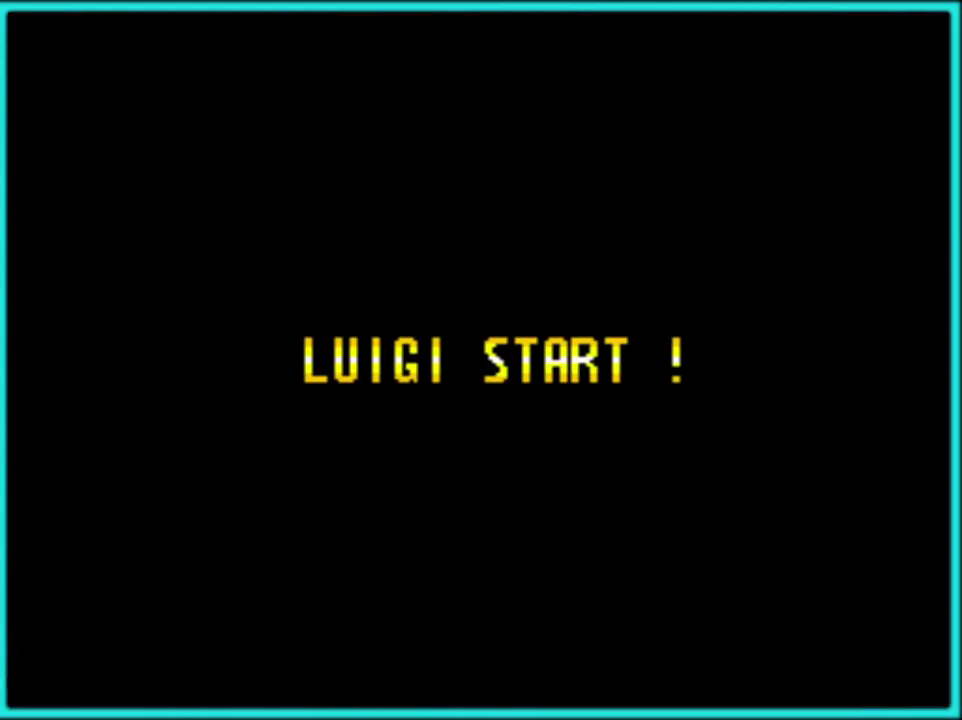
{"buttons": [], "events": [[50, "A", "down"], [150, "A", "up"], [217, "A", "down"], [333, "A", "up"], [400, "A", "down"], [500, "A", "up"]]}
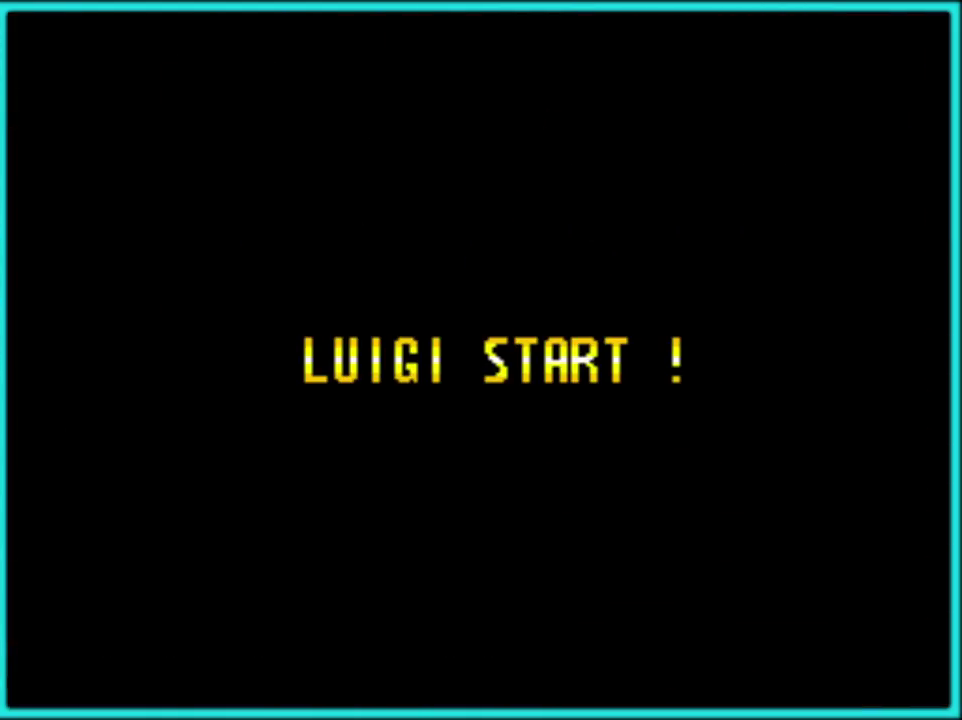
{"buttons": ["A"], "events": [[67, "A", "down"], [167, "A", "up"], [233, "A", "down"], [350, "A", "up"], [400, "A", "down"]]}
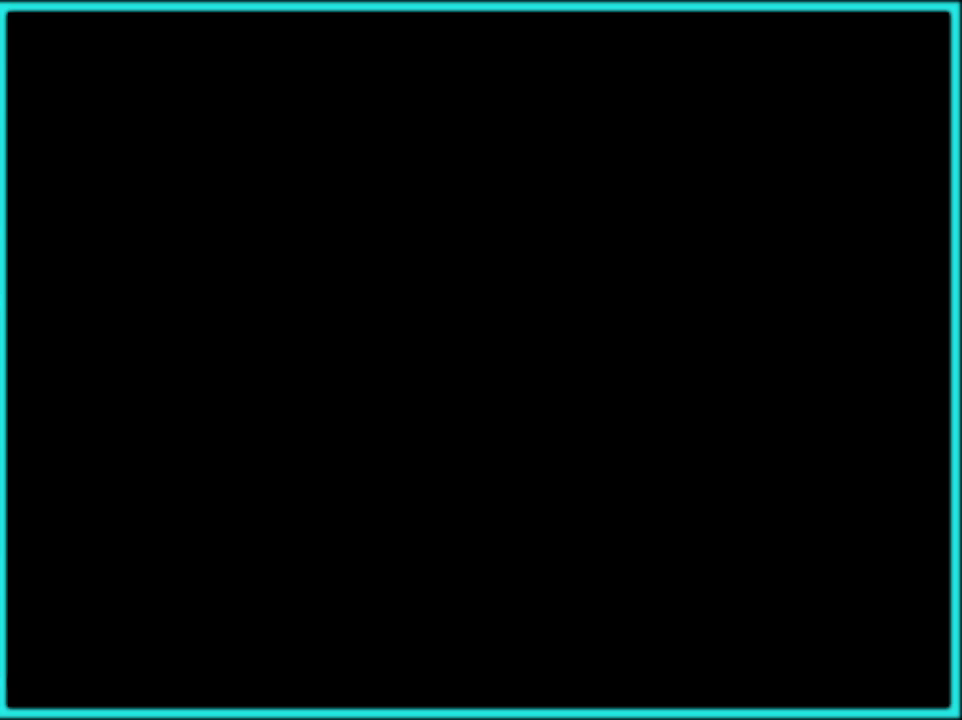
{"buttons": ["A"], "events": [[17, "A", "up"], [83, "A", "down"], [183, "A", "up"], [250, "A", "down"], [350, "A", "up"], [417, "A", "down"]]}
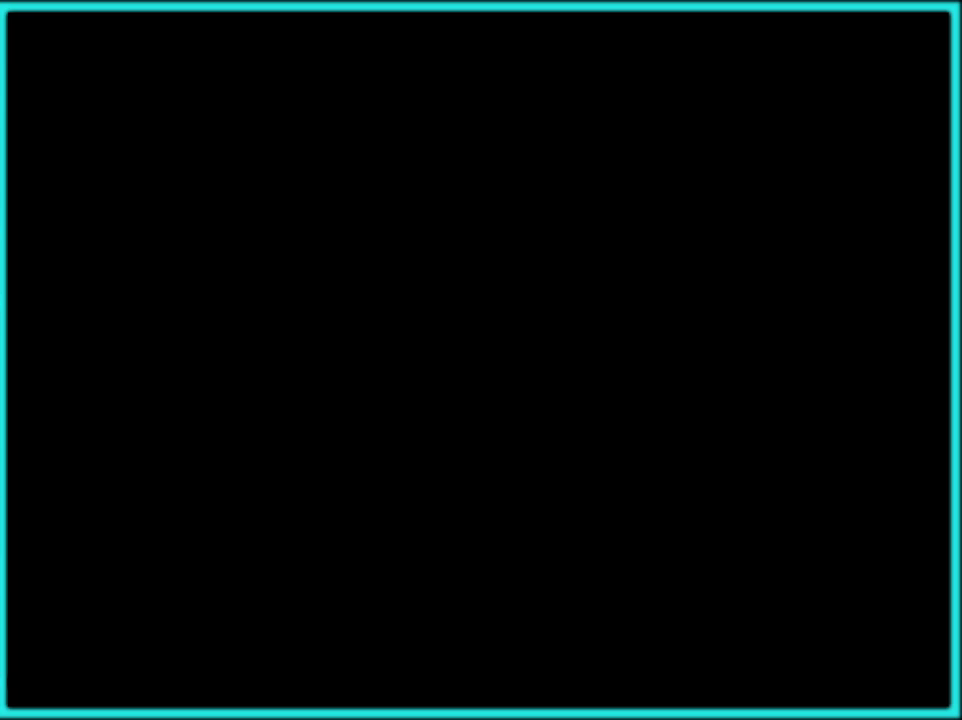
{"buttons": ["Y", "DPAD_RIGHT"], "events": [[33, "A", "up"], [100, "A", "down"], [217, "A", "up"], [250, "DPAD_RIGHT", "down"], [300, "Y", "down"]]}
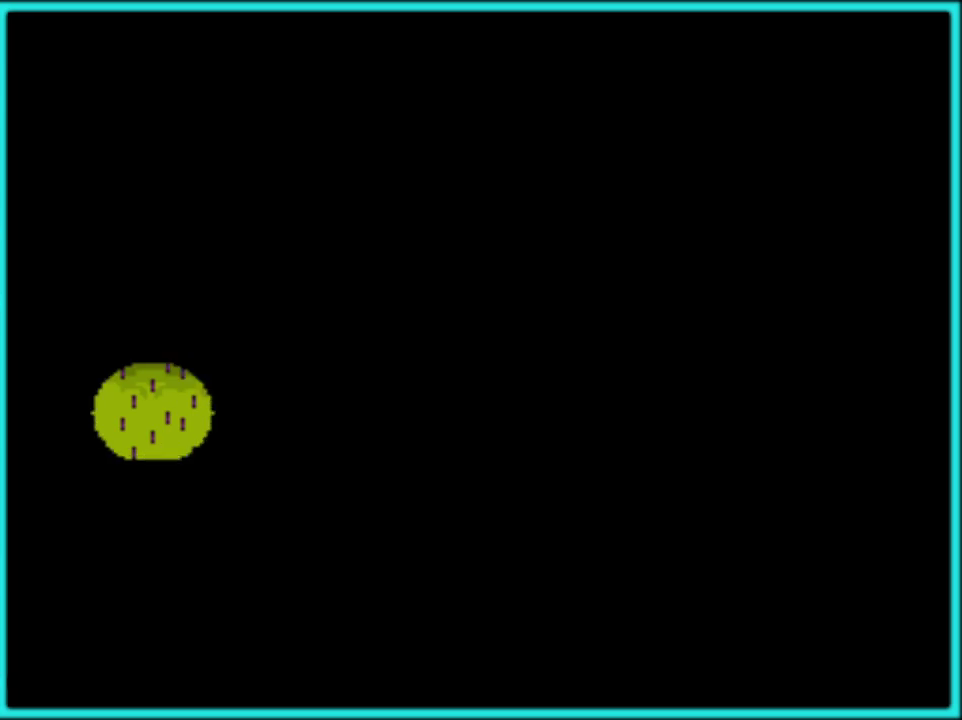
{"buttons": ["Y", "DPAD_RIGHT"], "events": []}
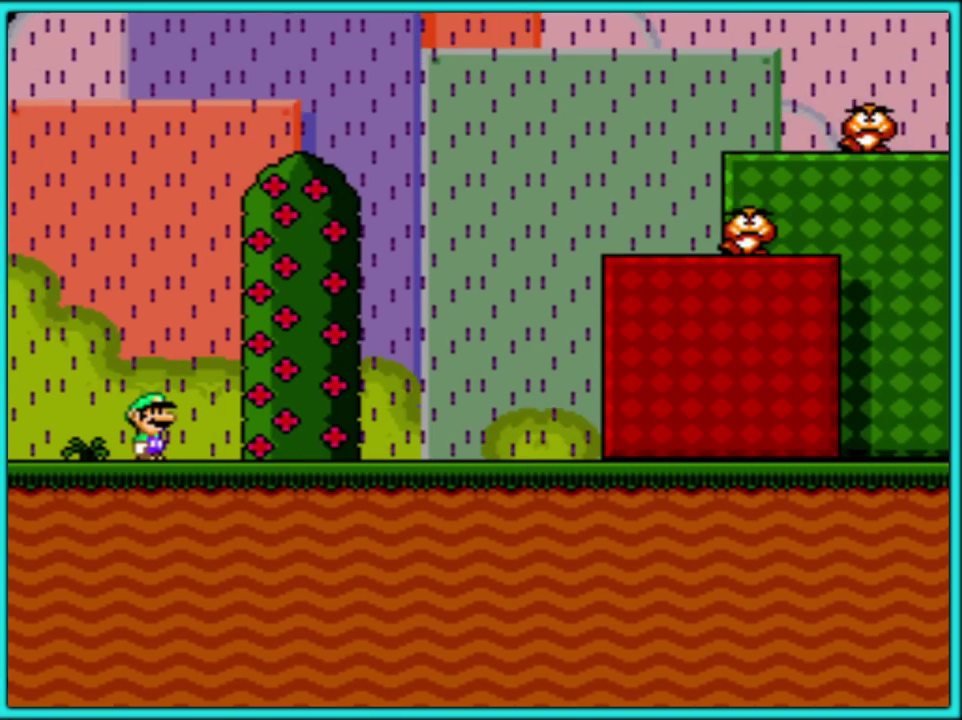
{"buttons": ["Y", "DPAD_RIGHT"], "events": []}
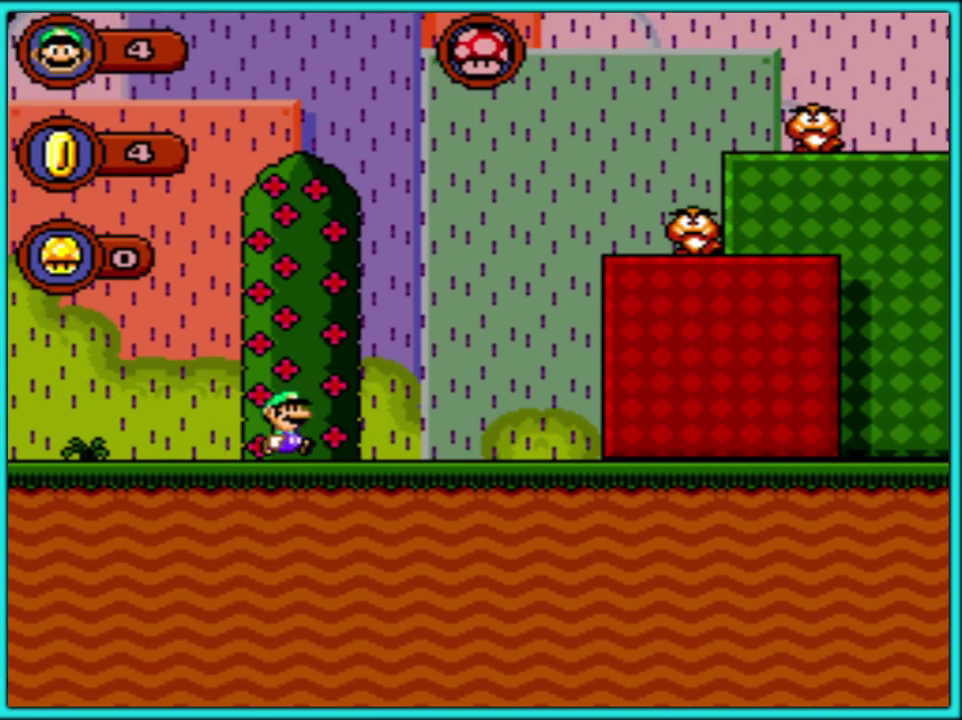
{"buttons": ["Y", "DPAD_RIGHT"], "events": []}
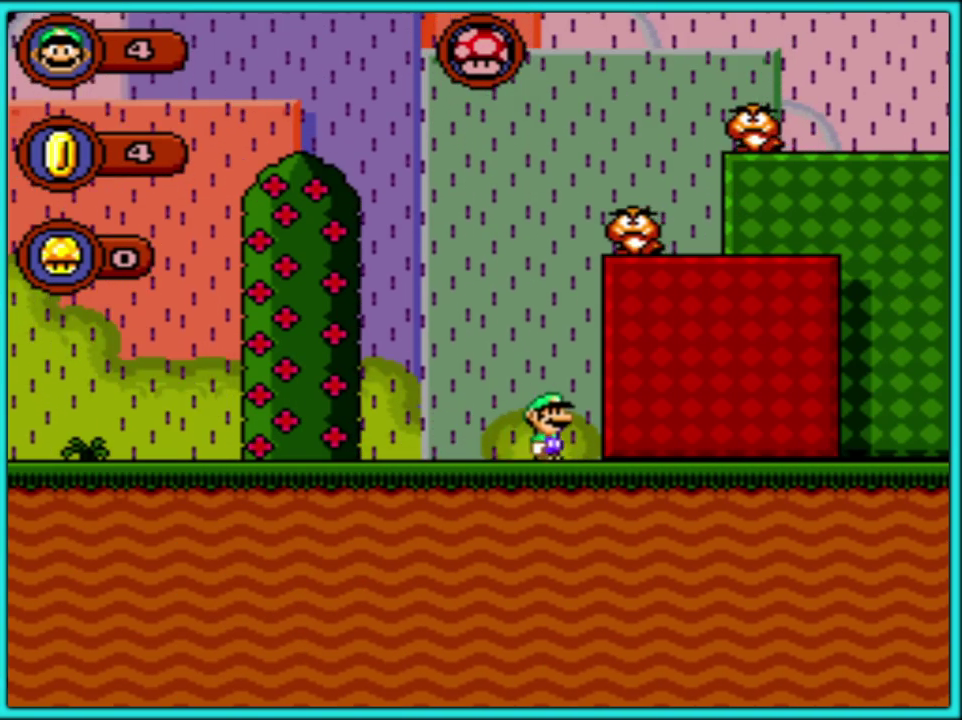
{"buttons": ["Y", "DPAD_RIGHT"], "events": []}
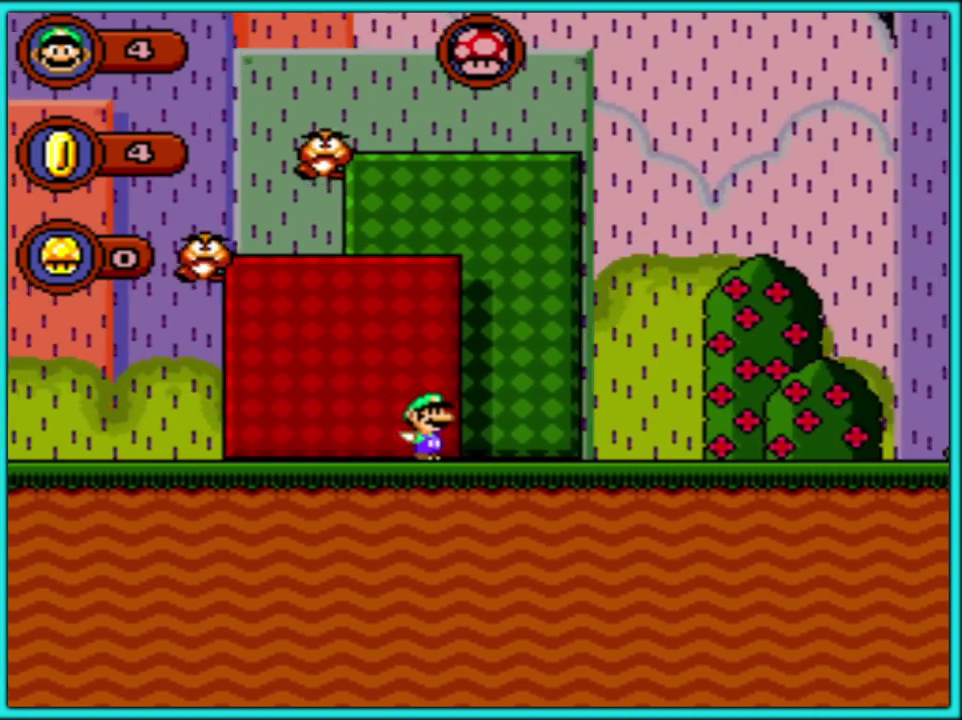
{"buttons": ["Y", "DPAD_RIGHT"], "events": []}
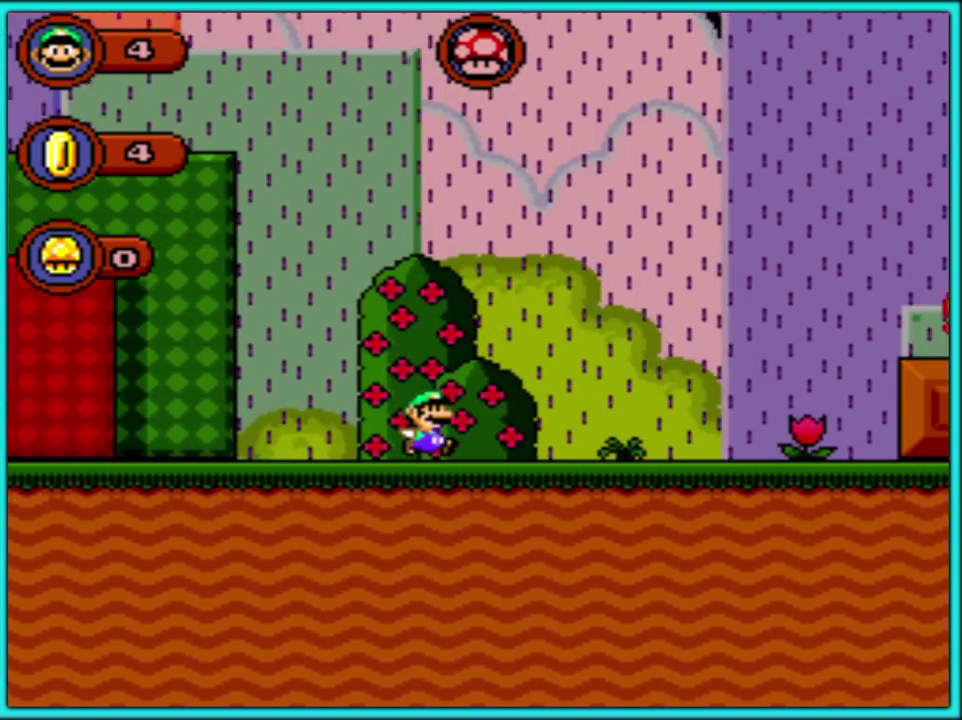
{"buttons": ["B", "Y", "DPAD_RIGHT"], "events": [[333, "B", "down"]]}
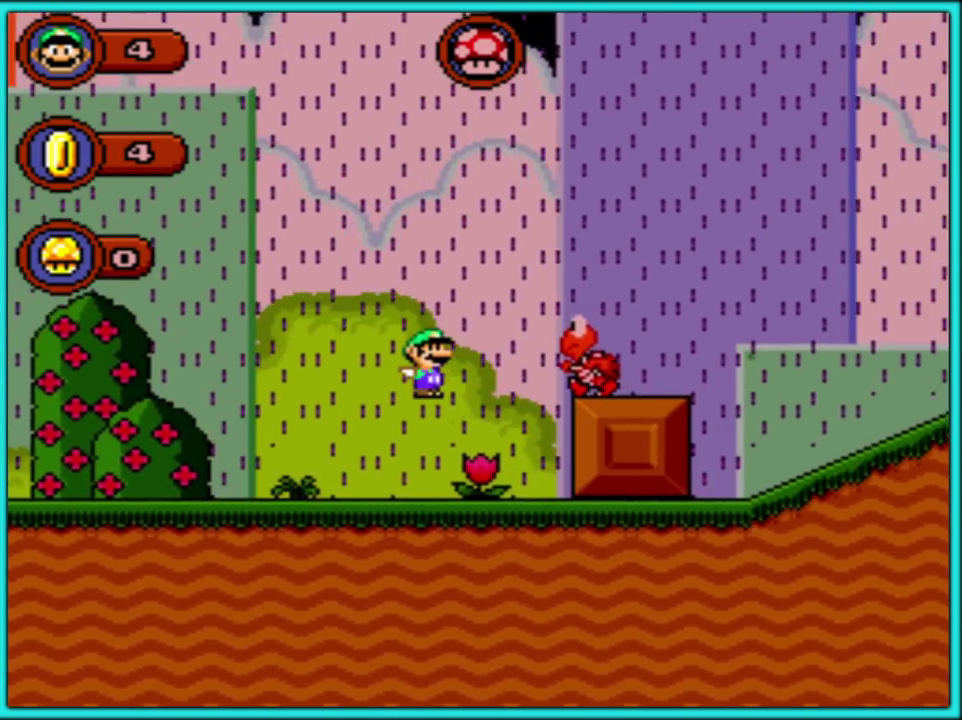
{"buttons": ["B", "Y", "DPAD_RIGHT"], "events": []}
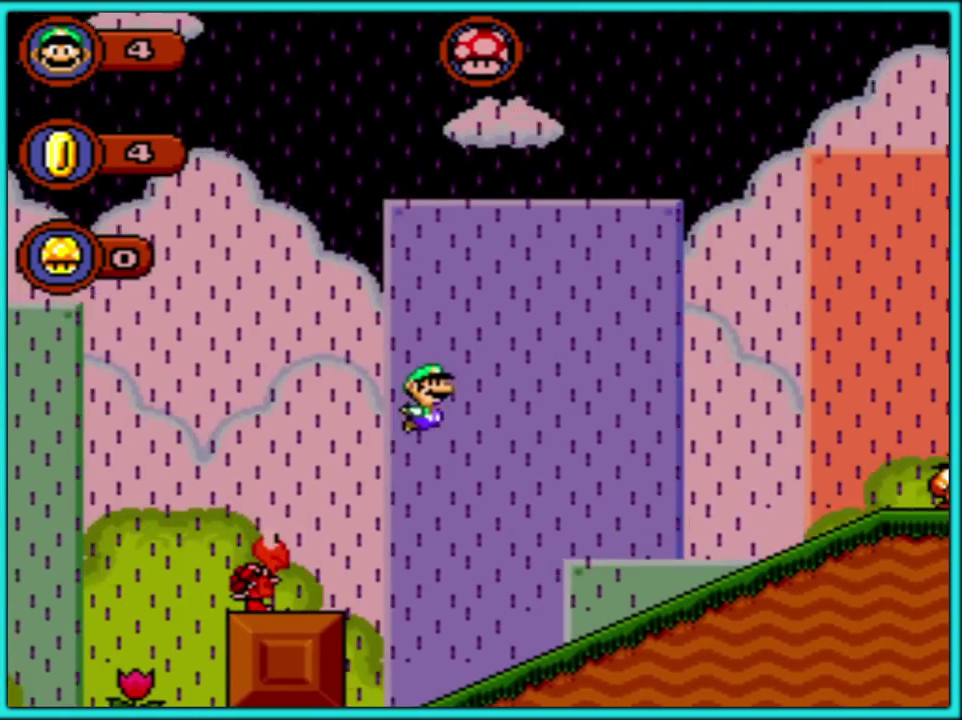
{"buttons": ["B", "Y", "DPAD_RIGHT"], "events": [[117, "B", "up"], [300, "B", "down"]]}
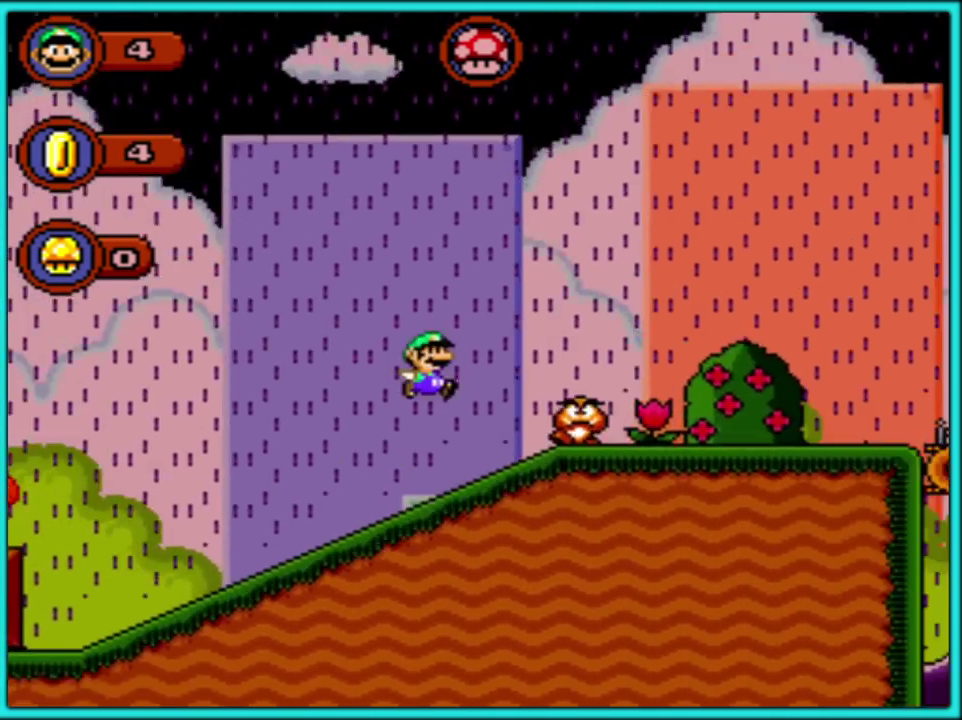
{"buttons": ["Y", "DPAD_RIGHT"], "events": [[33, "B", "up"]]}
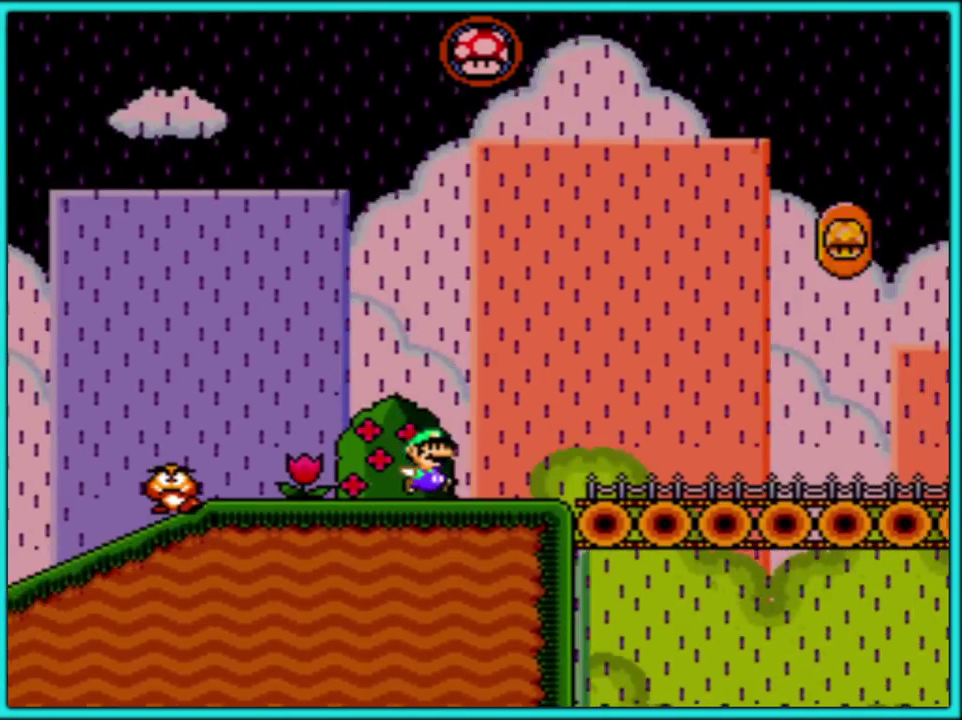
{"buttons": ["Y", "DPAD_RIGHT"], "events": []}
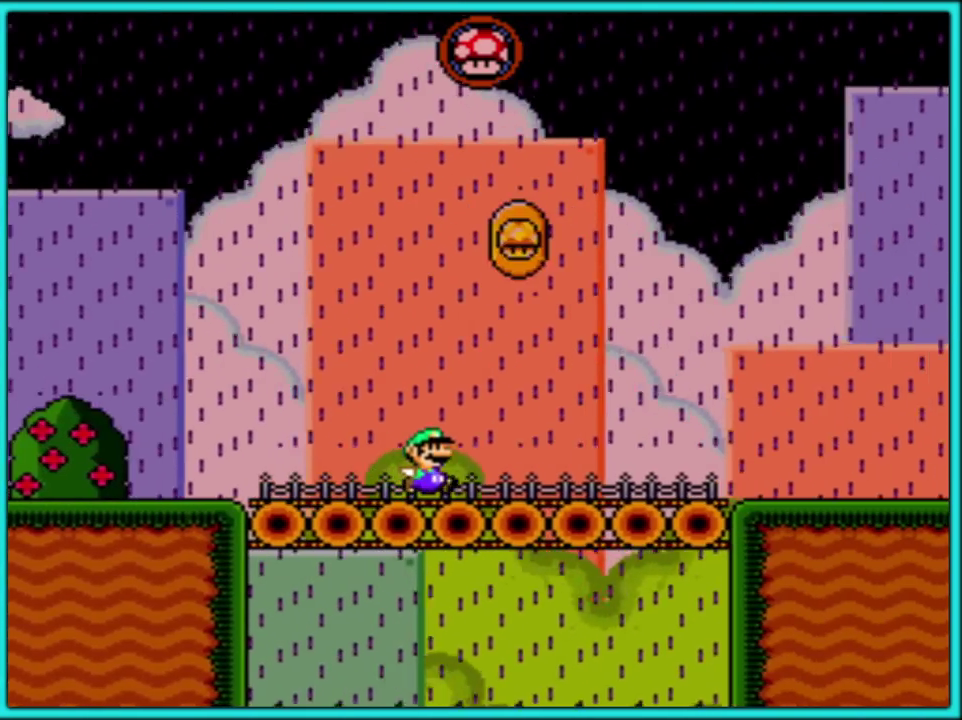
{"buttons": ["B", "Y", "DPAD_RIGHT"], "events": [[383, "B", "down"]]}
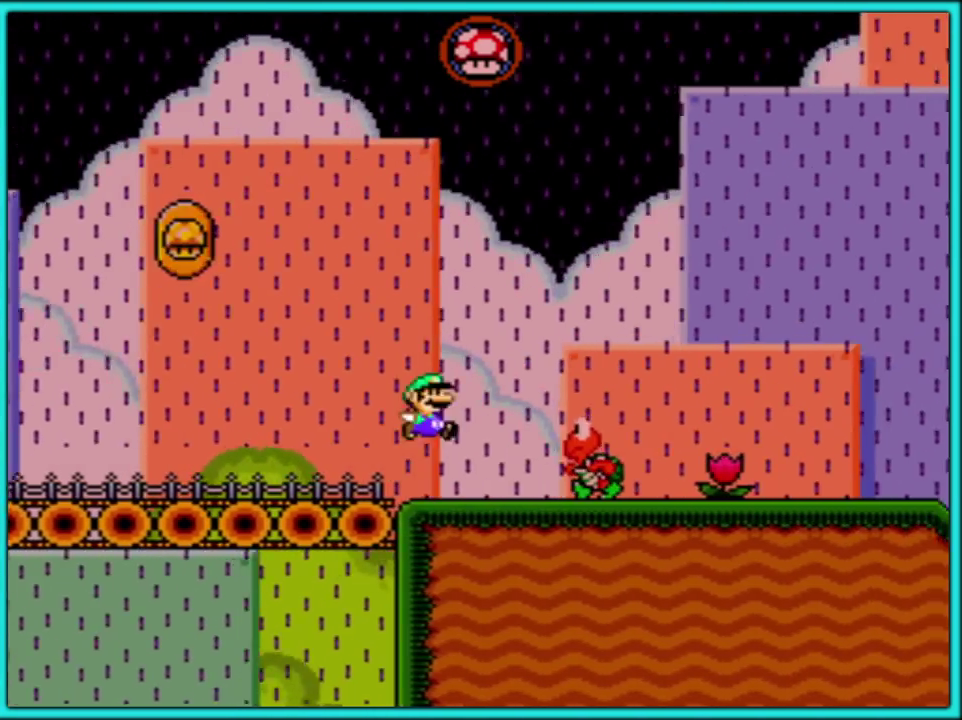
{"buttons": ["Y", "DPAD_RIGHT"], "events": [[33, "B", "up"]]}
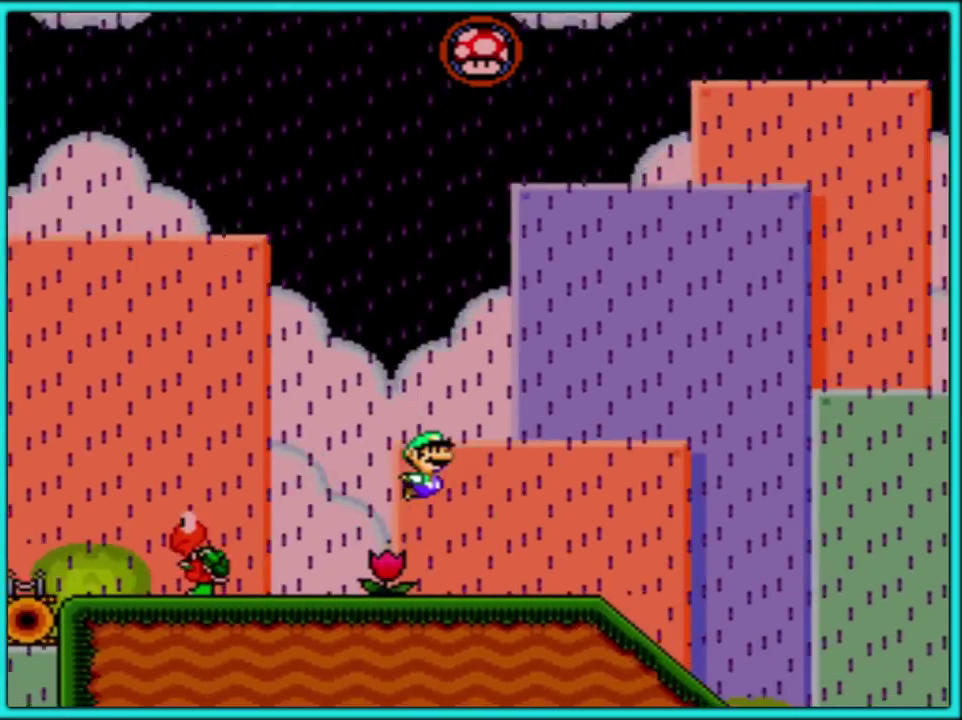
{"buttons": ["Y", "DPAD_RIGHT"], "events": []}
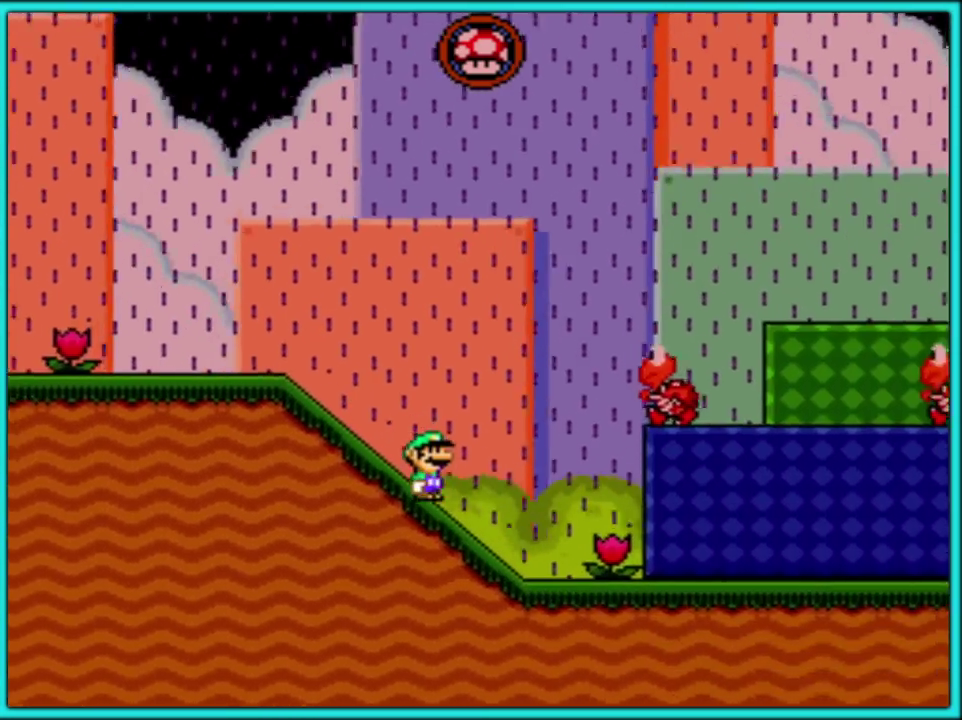
{"buttons": ["Y", "DPAD_RIGHT"], "events": []}
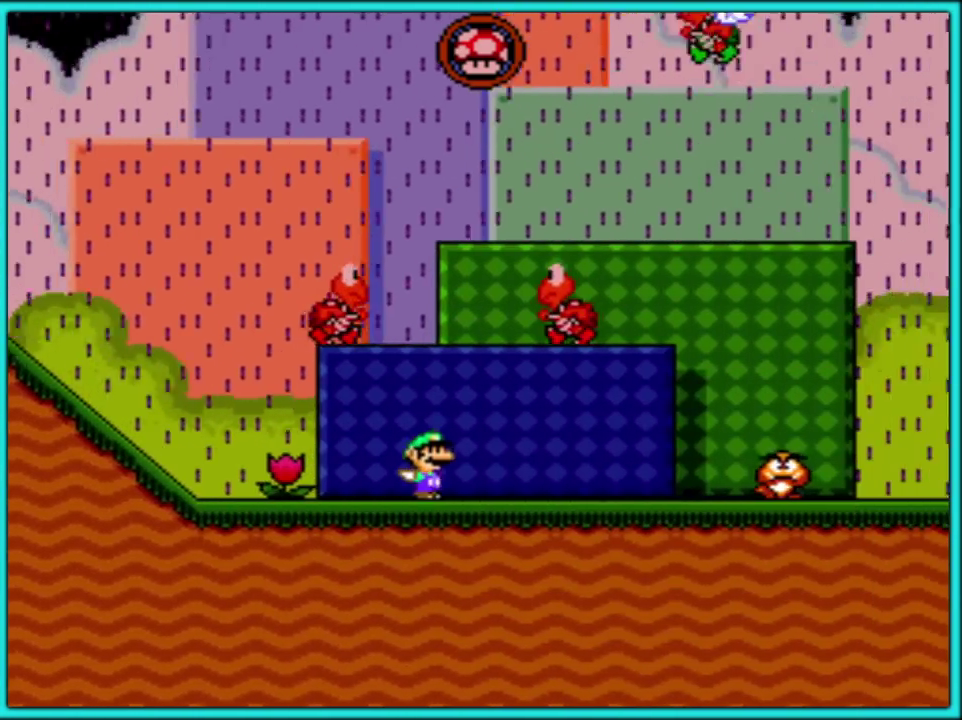
{"buttons": ["B", "Y", "DPAD_RIGHT"], "events": [[333, "B", "down"]]}
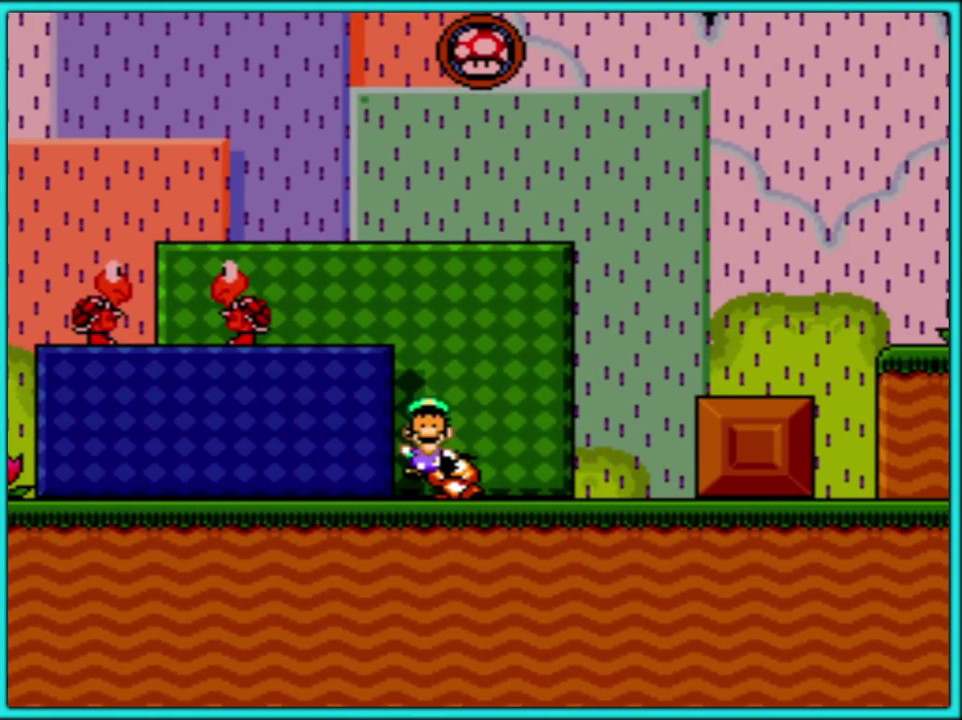
{"buttons": ["A"], "events": [[67, "B", "up"], [267, "B", "down"], [267, "DPAD_RIGHT", "up"], [300, "Y", "up"], [383, "B", "up"], [483, "A", "down"]]}